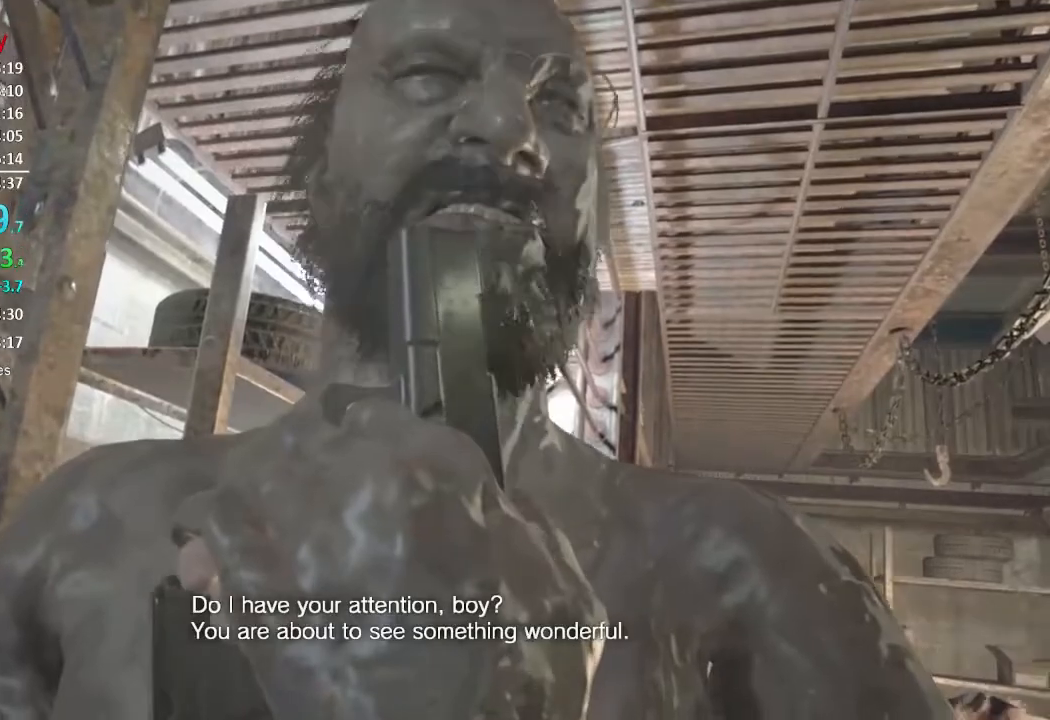
Gameplay with a controller (Xbox layout); each line is a JSON object with the inputs held at the frame after it. "events" lists button and stick changes between this image and that frame as [ms after this image, input, new state], when the widget could be followed in between. Not read: SHARE.
{"buttons": [], "left_stick": "center", "right_stick": "center", "events": []}
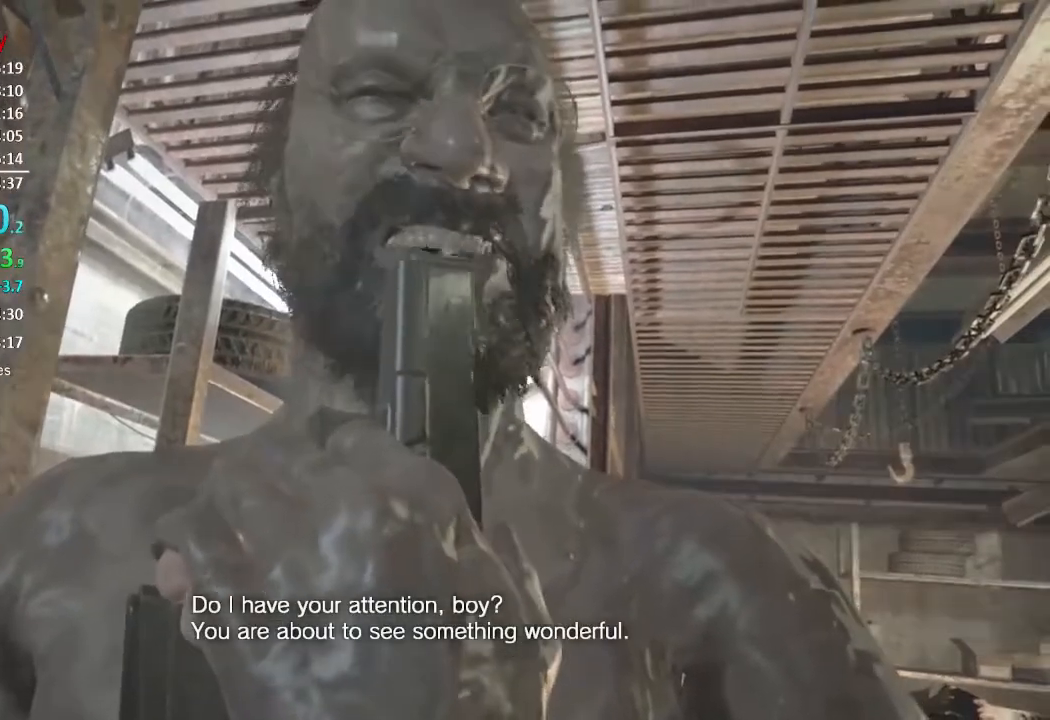
{"buttons": [], "left_stick": "center", "right_stick": "center", "events": []}
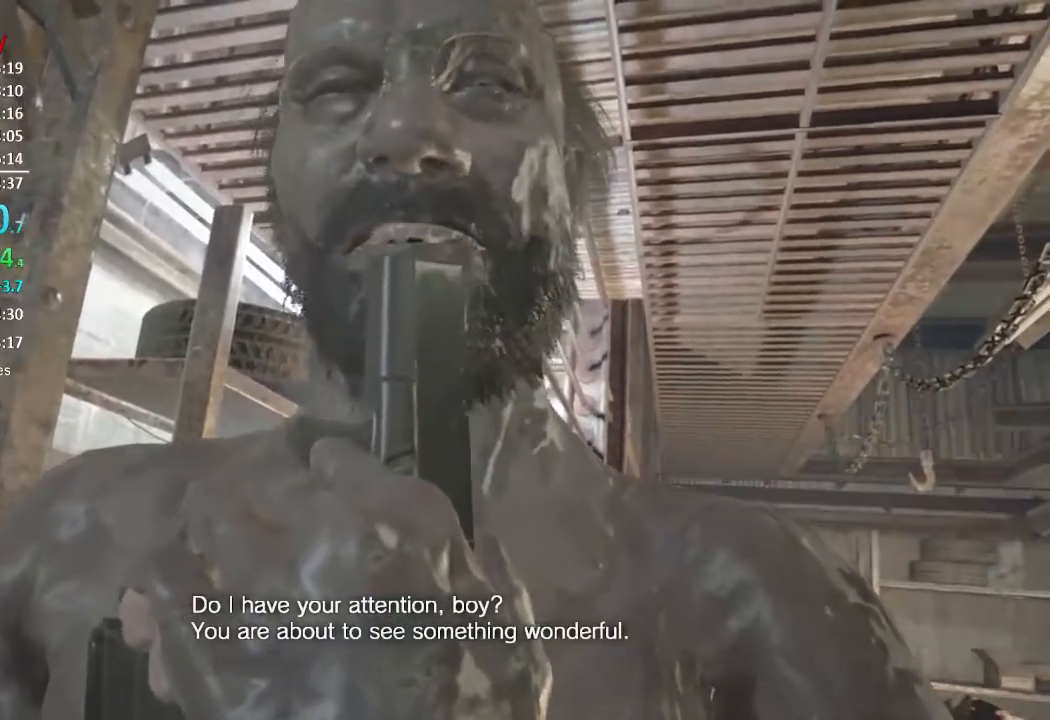
{"buttons": [], "left_stick": "center", "right_stick": "center", "events": []}
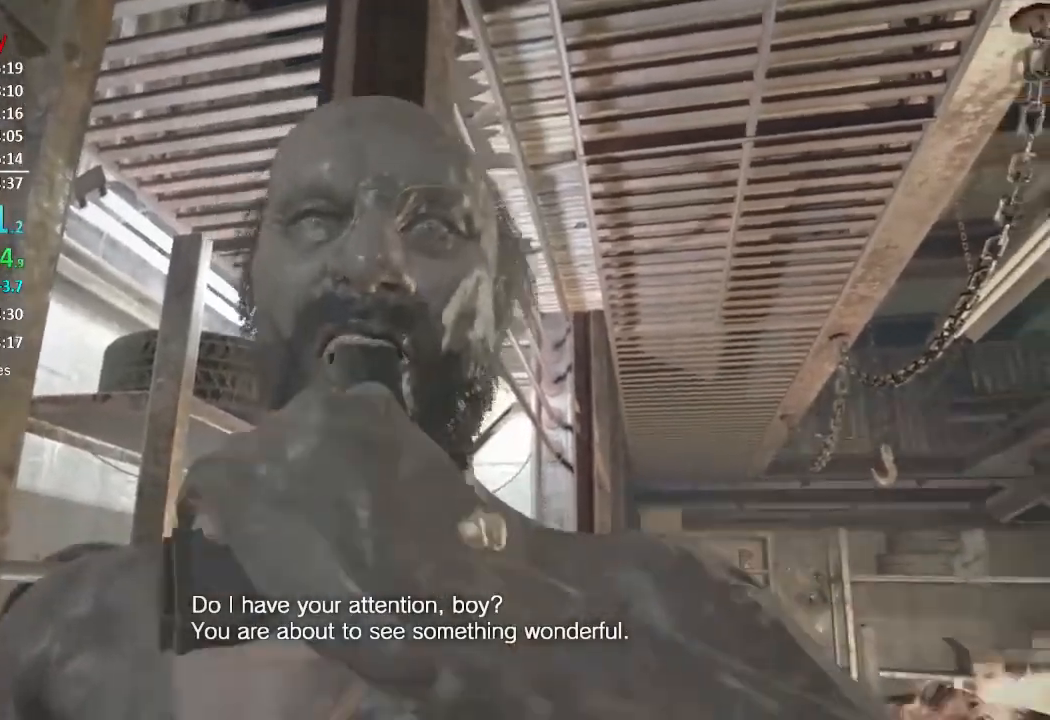
{"buttons": [], "left_stick": "center", "right_stick": "center", "events": []}
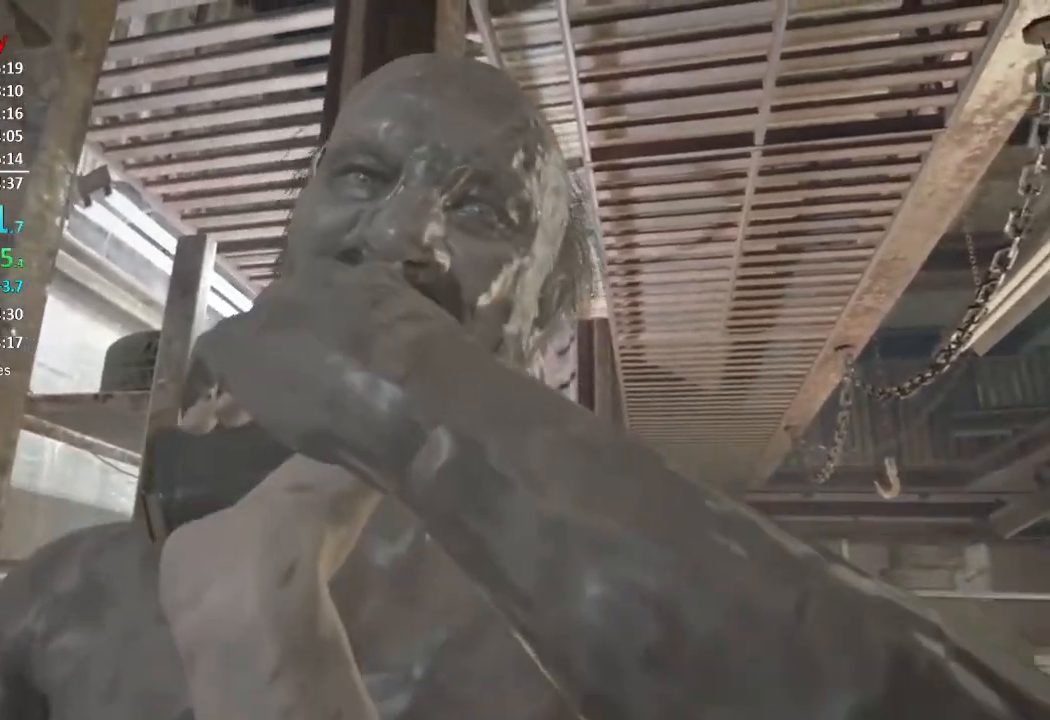
{"buttons": [], "left_stick": "center", "right_stick": "center", "events": []}
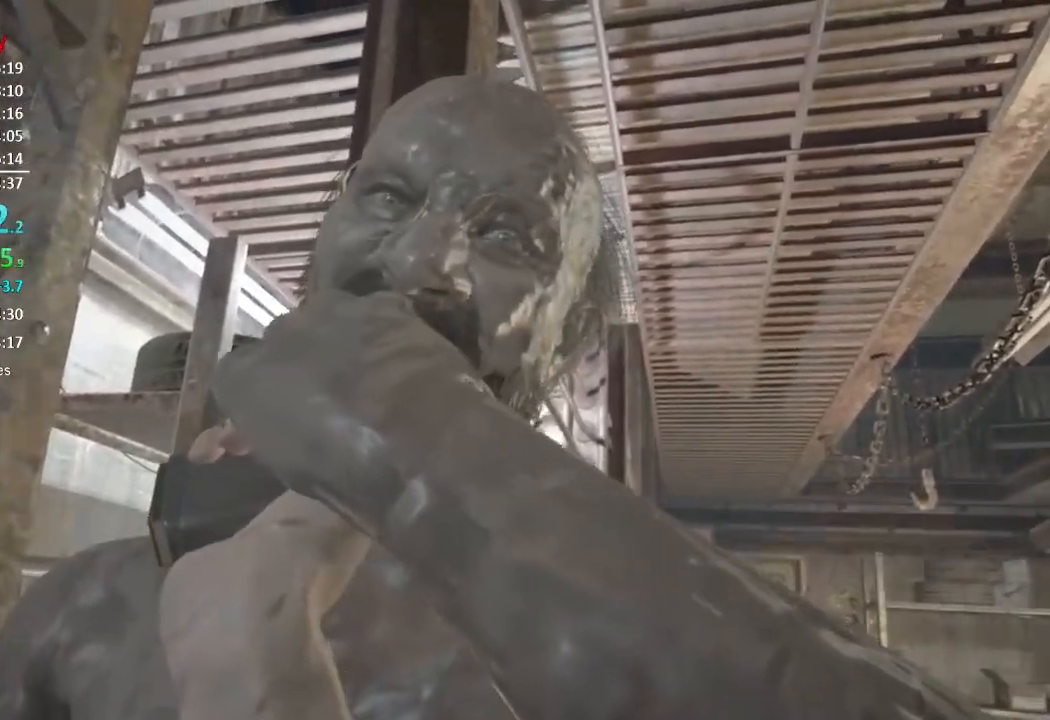
{"buttons": [], "left_stick": "center", "right_stick": "center", "events": []}
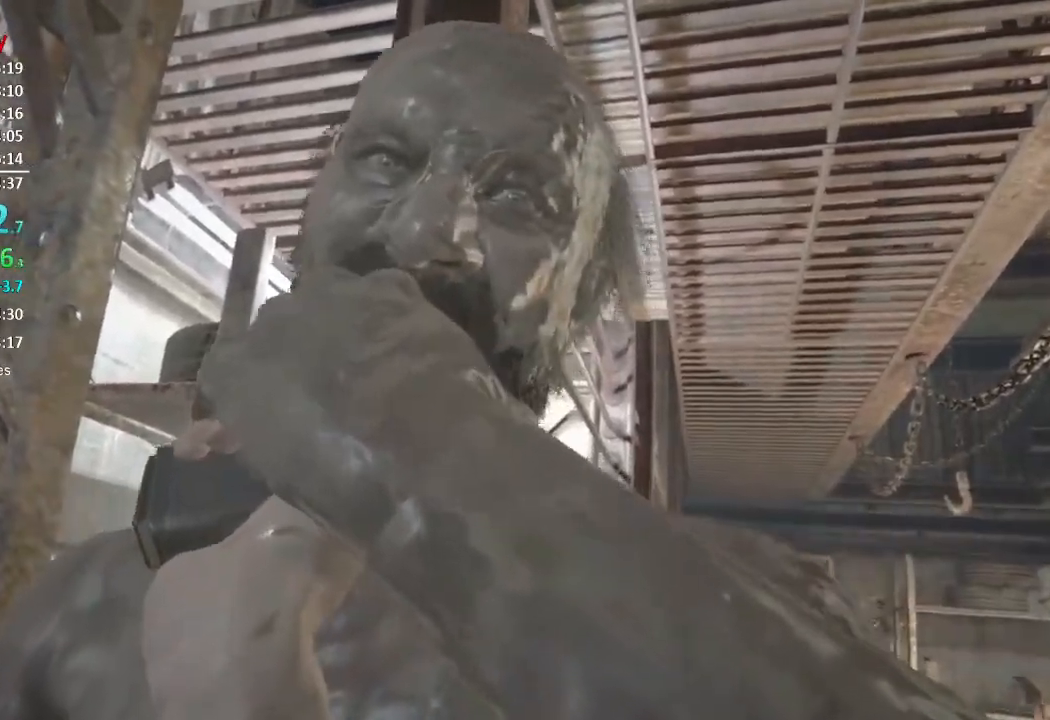
{"buttons": [], "left_stick": "center", "right_stick": "center", "events": []}
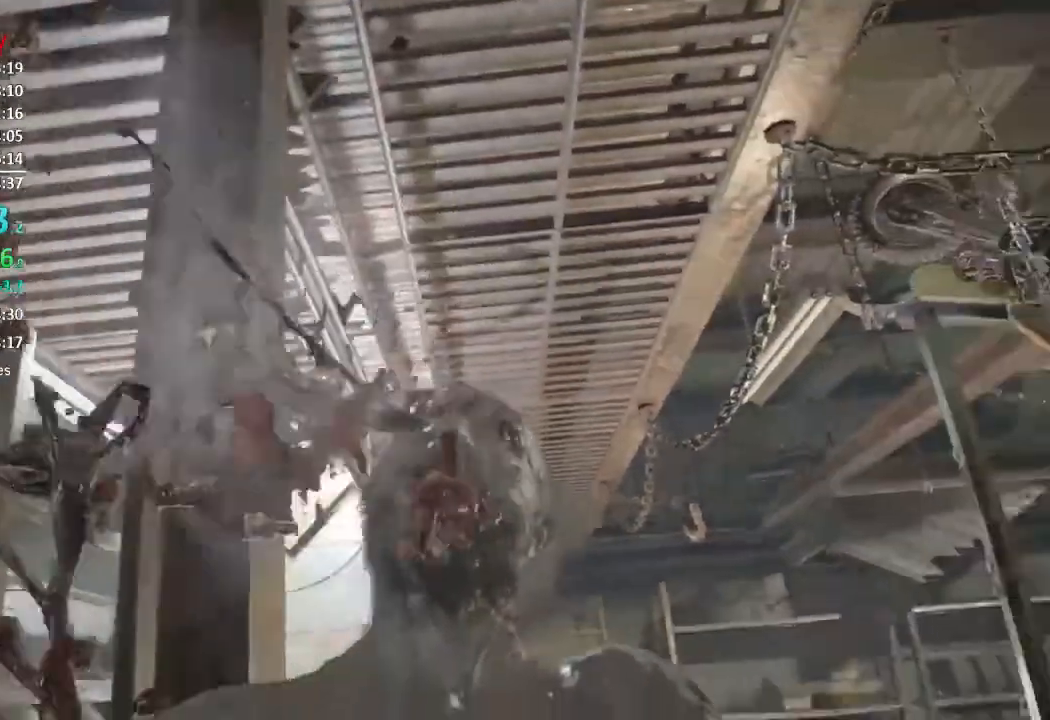
{"buttons": [], "left_stick": "up", "right_stick": "center", "events": [[250, "left_stick", "up"]]}
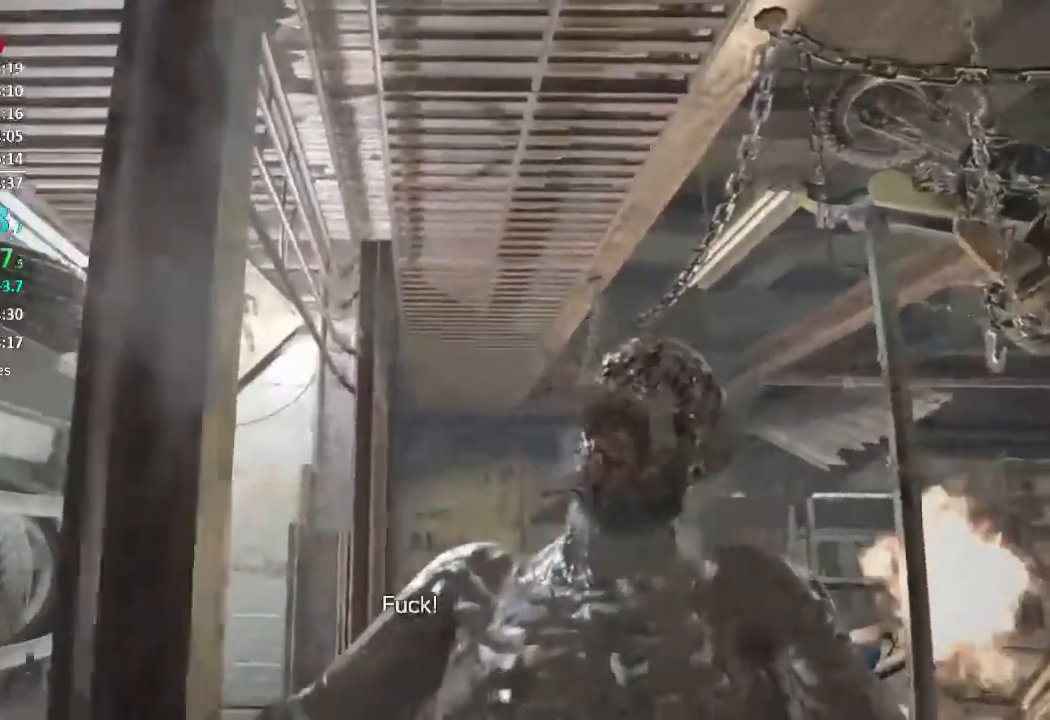
{"buttons": [], "left_stick": "up", "right_stick": "left", "events": [[467, "right_stick", "left"]]}
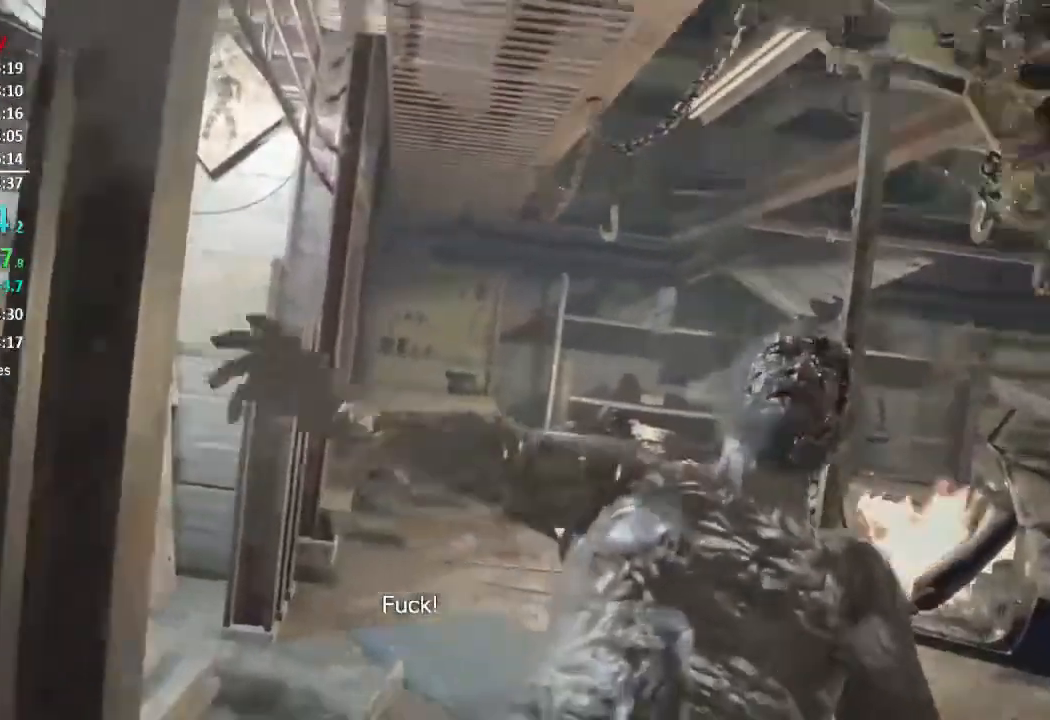
{"buttons": [], "left_stick": "up", "right_stick": "left", "events": [[351, "L3", "down"], [484, "L3", "up"]]}
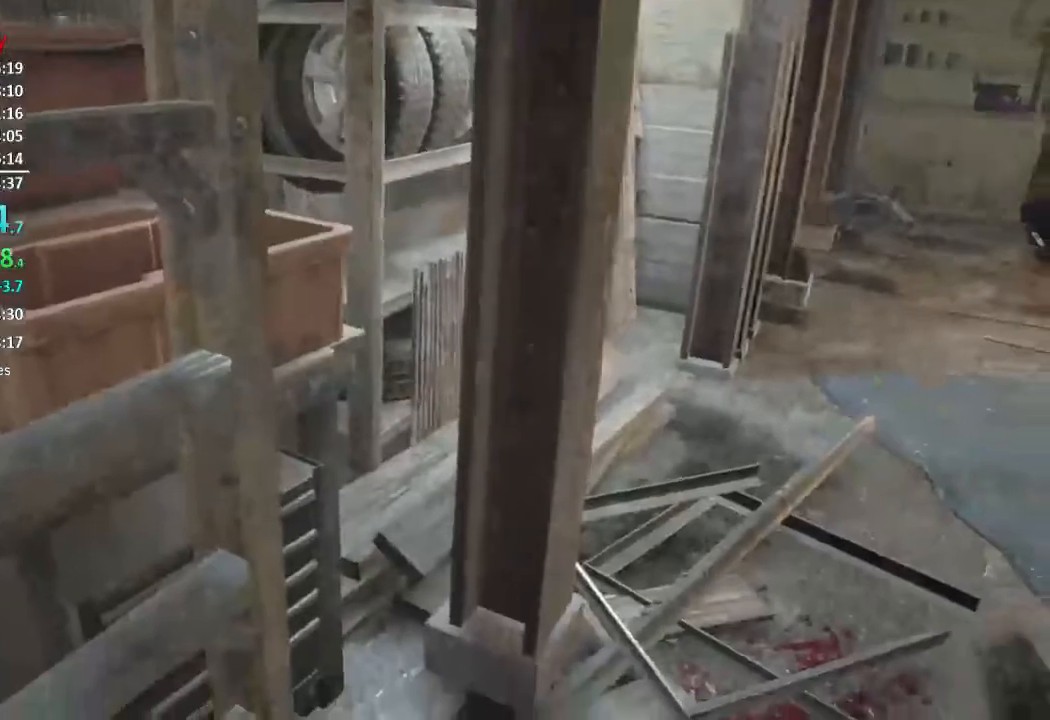
{"buttons": ["L3"], "left_stick": "up", "right_stick": "left", "events": [[50, "L3", "down"], [117, "L3", "up"], [183, "L3", "down"], [283, "L3", "up"], [350, "L3", "down"]]}
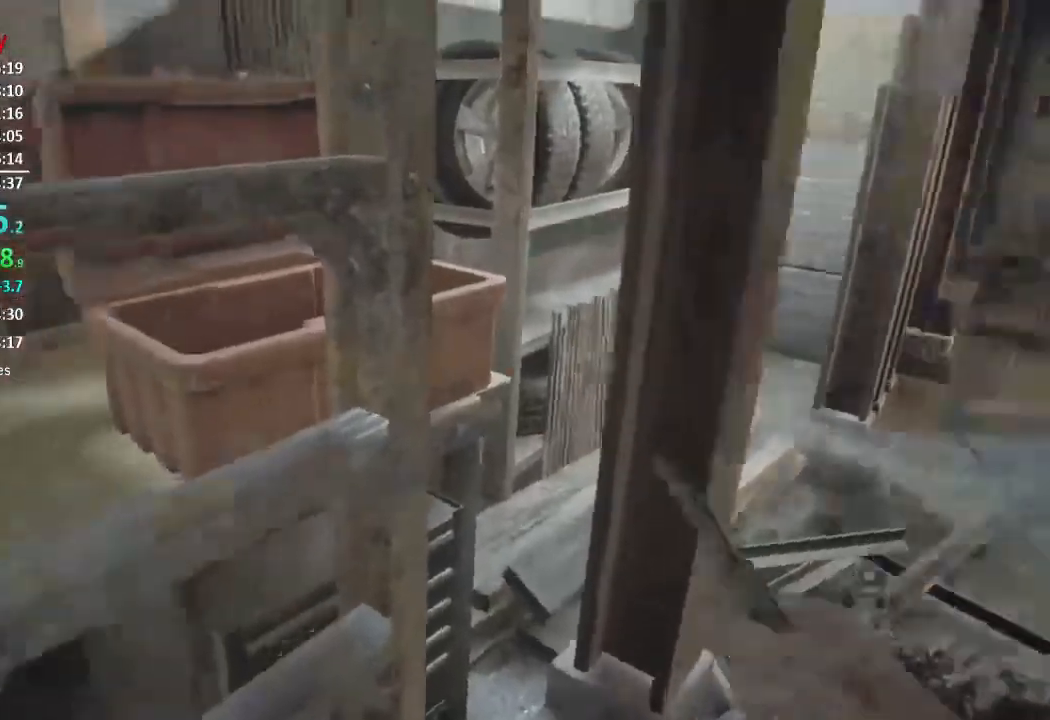
{"buttons": [], "left_stick": "up", "right_stick": "center", "events": [[117, "L3", "up"], [284, "right_stick", "center"]]}
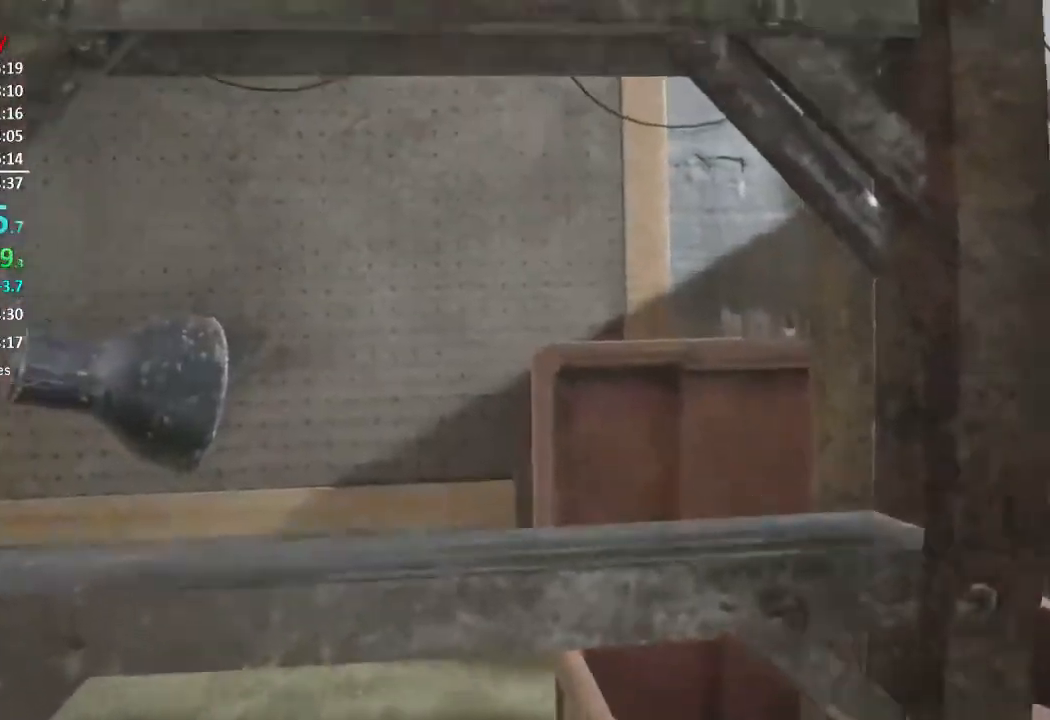
{"buttons": [], "left_stick": "up", "right_stick": "center", "events": []}
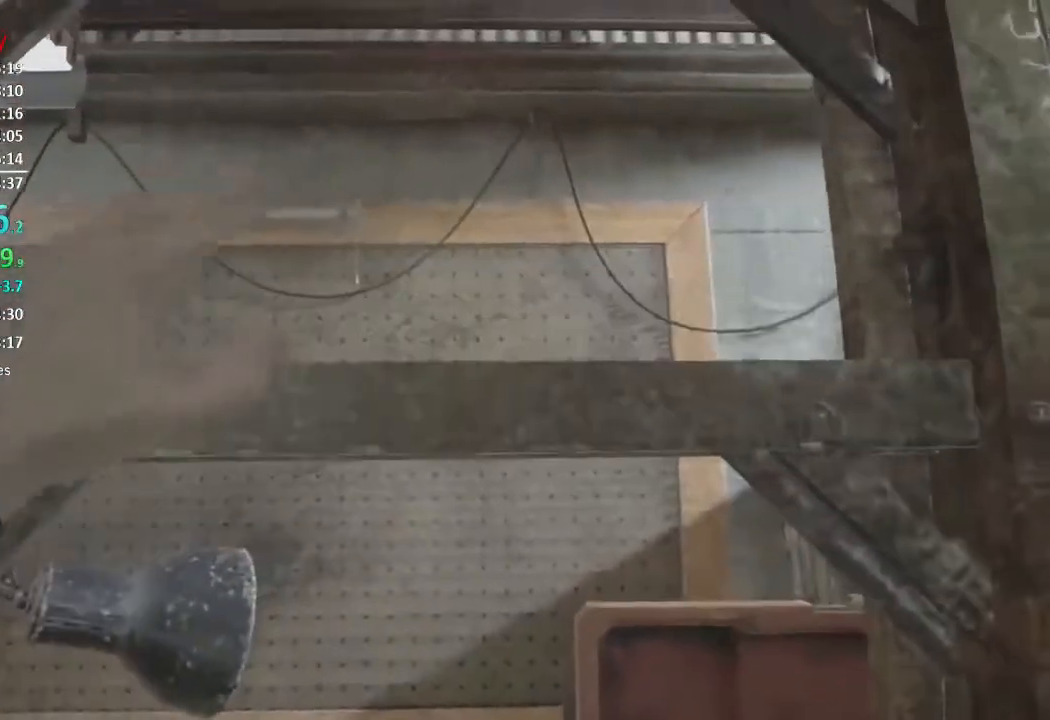
{"buttons": [], "left_stick": "up", "right_stick": "center", "events": []}
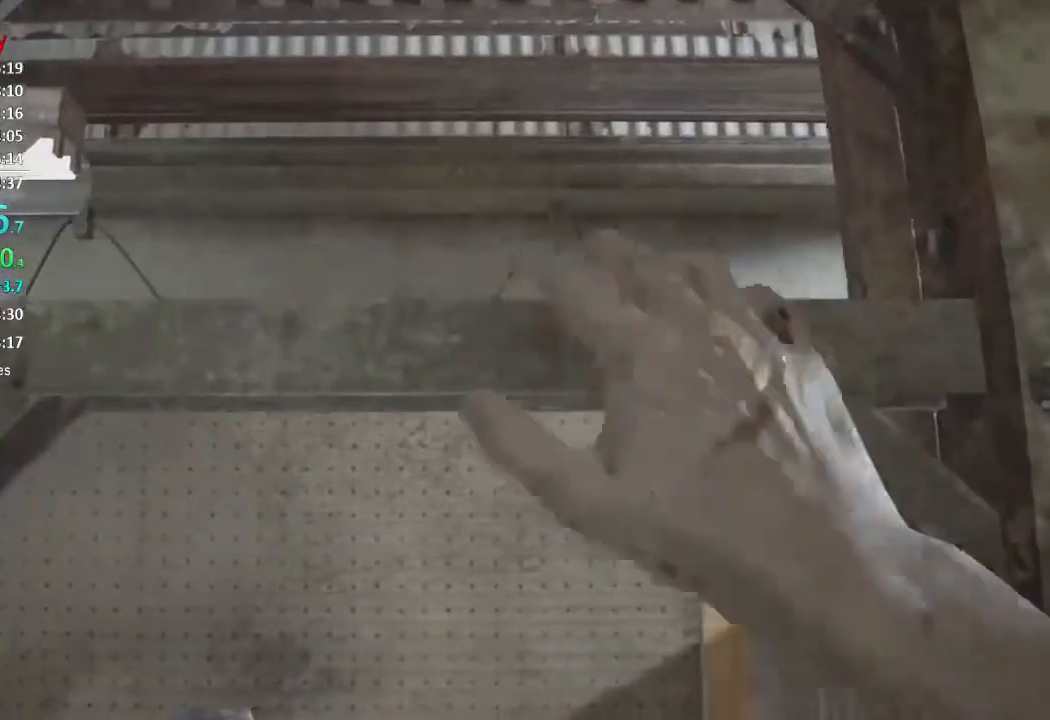
{"buttons": [], "left_stick": "up", "right_stick": "center", "events": []}
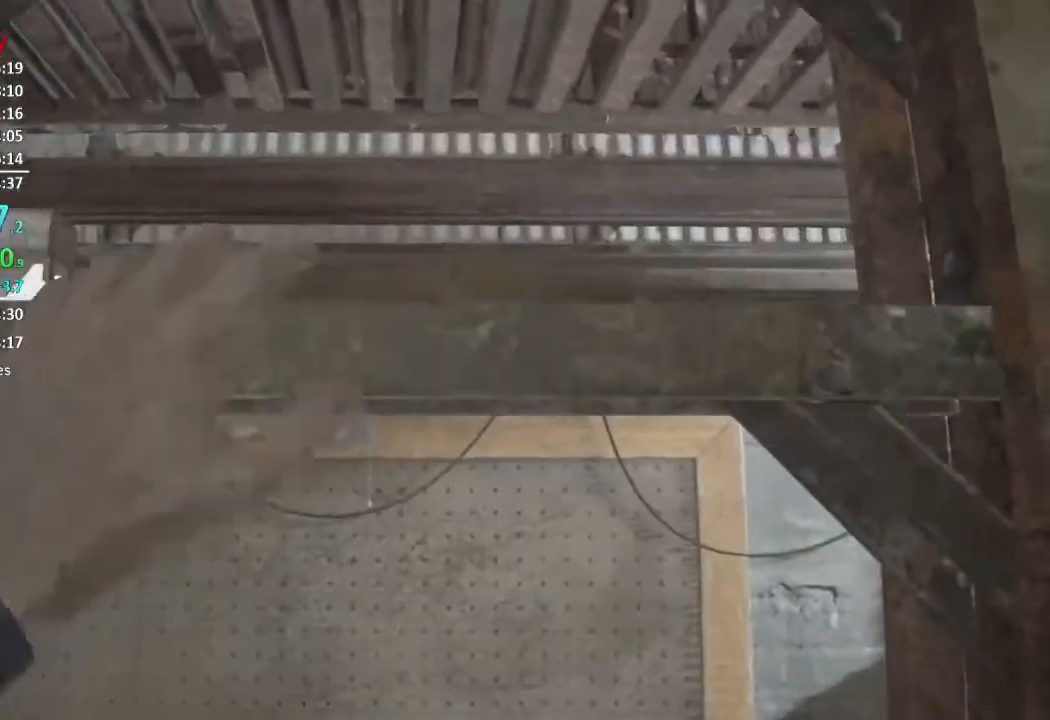
{"buttons": [], "left_stick": "up", "right_stick": "center", "events": []}
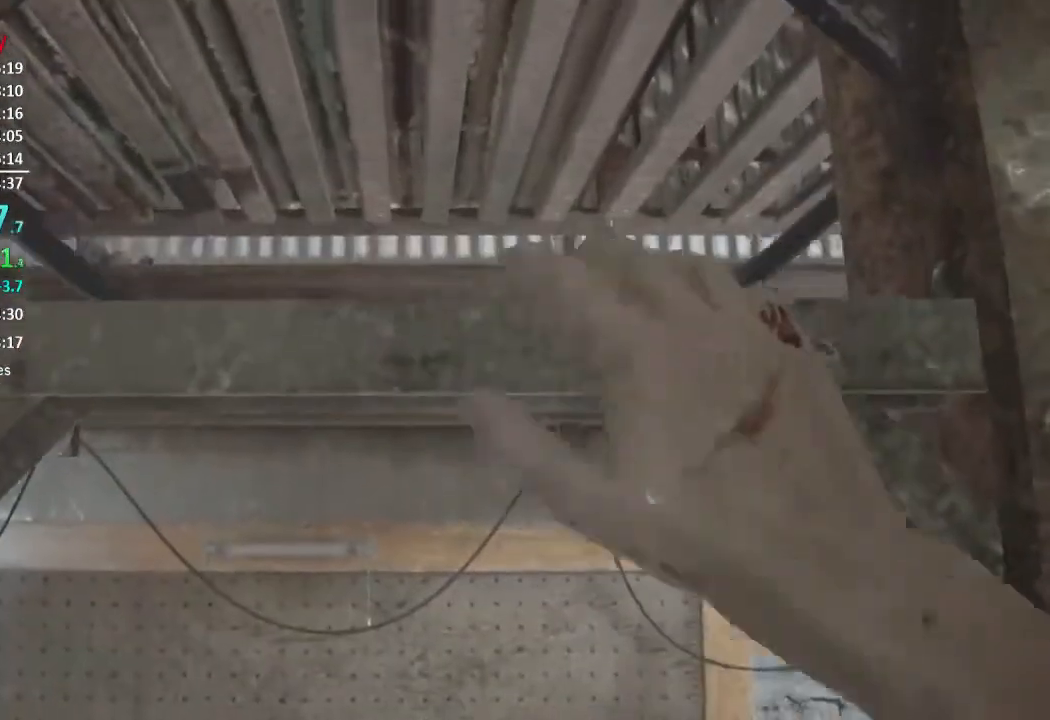
{"buttons": [], "left_stick": "up", "right_stick": "center", "events": []}
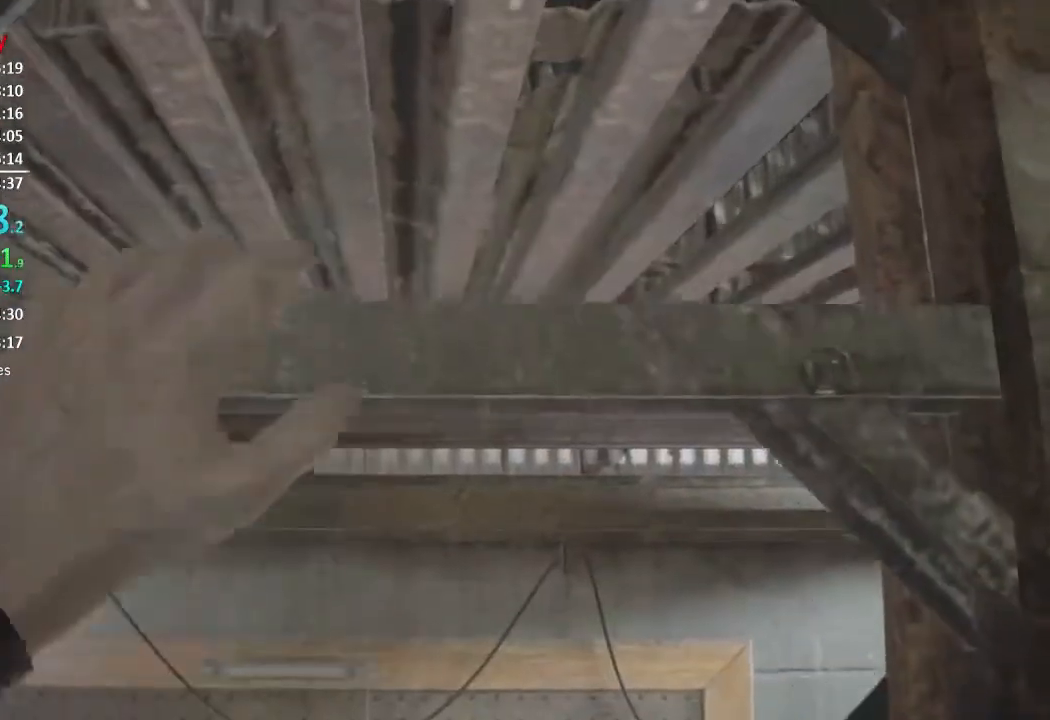
{"buttons": [], "left_stick": "up", "right_stick": "center", "events": []}
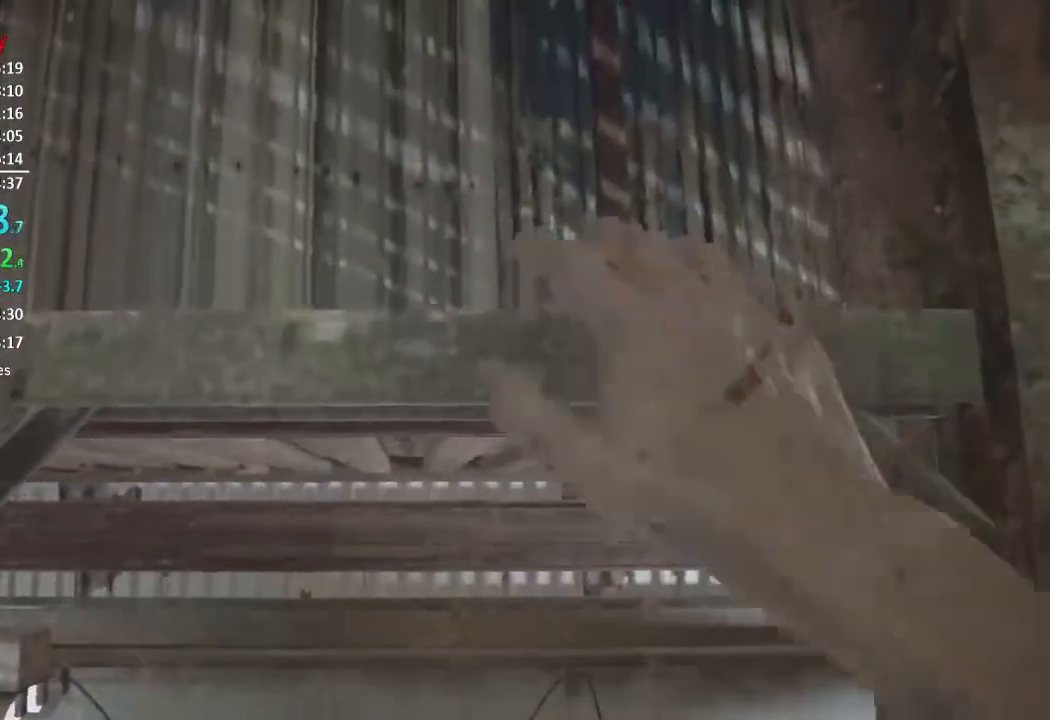
{"buttons": [], "left_stick": "up", "right_stick": "center", "events": []}
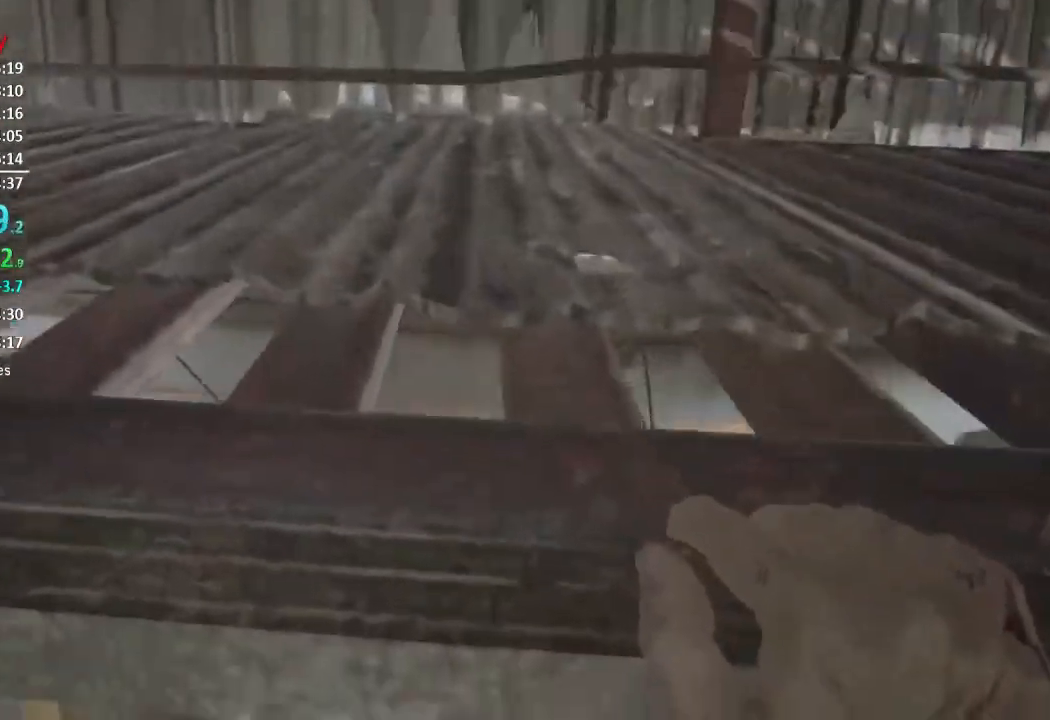
{"buttons": [], "left_stick": "up", "right_stick": "center", "events": []}
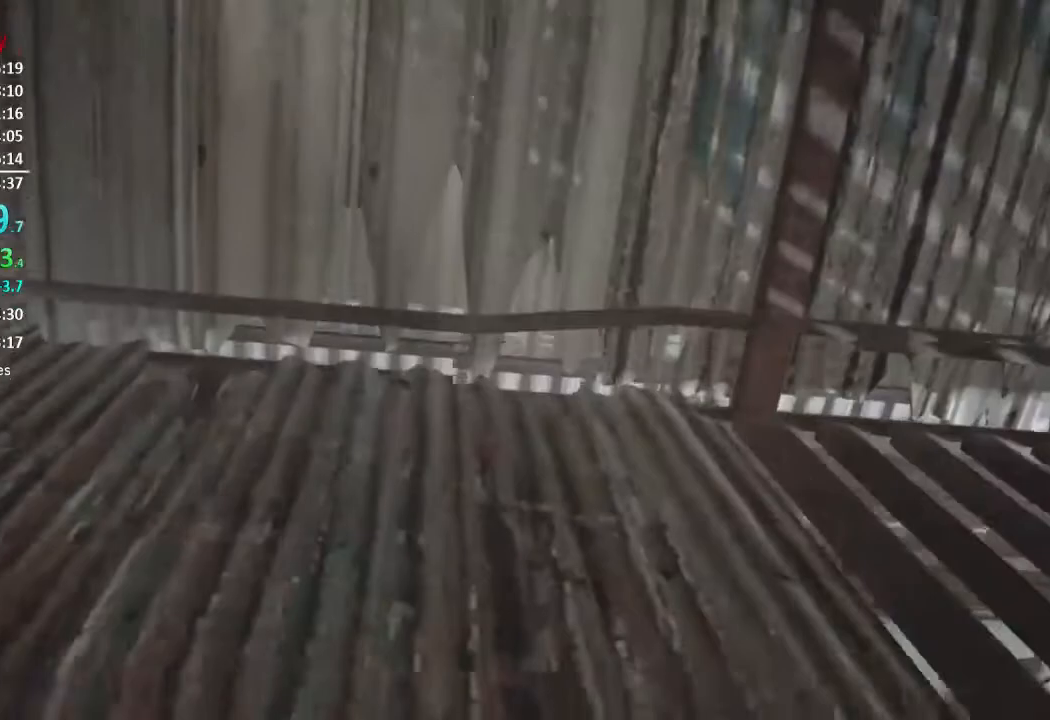
{"buttons": [], "left_stick": "up", "right_stick": "left", "events": [[150, "right_stick", "left"]]}
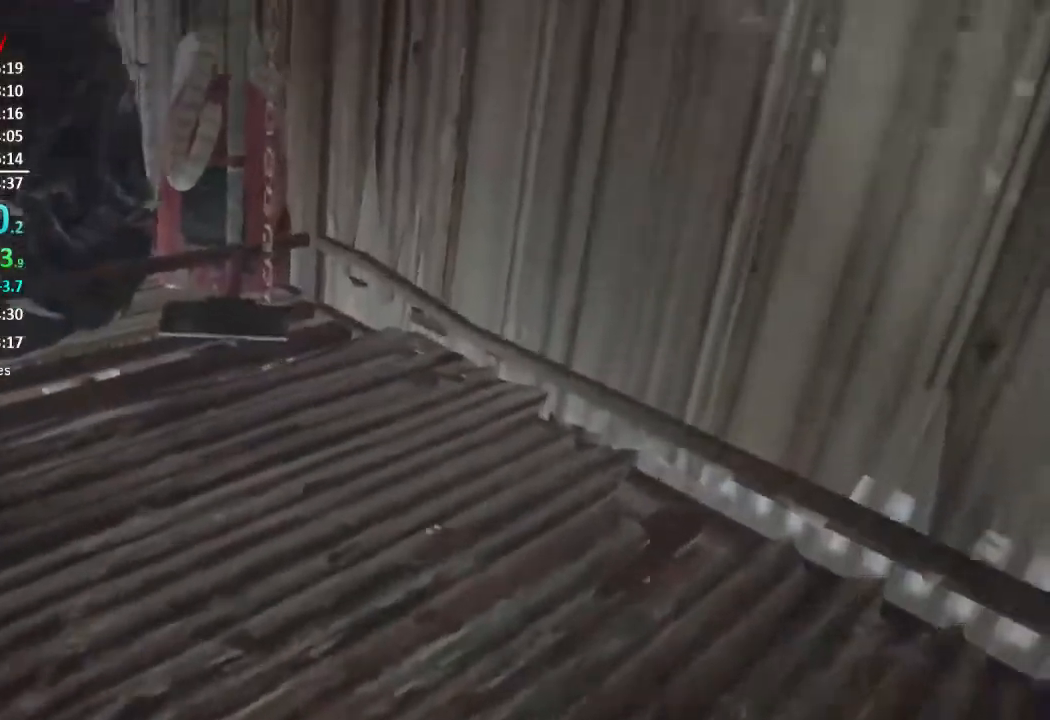
{"buttons": [], "left_stick": "up", "right_stick": "left", "events": [[50, "L3", "down"], [150, "L3", "up"], [217, "L3", "down"], [317, "L3", "up"], [384, "L3", "down"], [467, "L3", "up"]]}
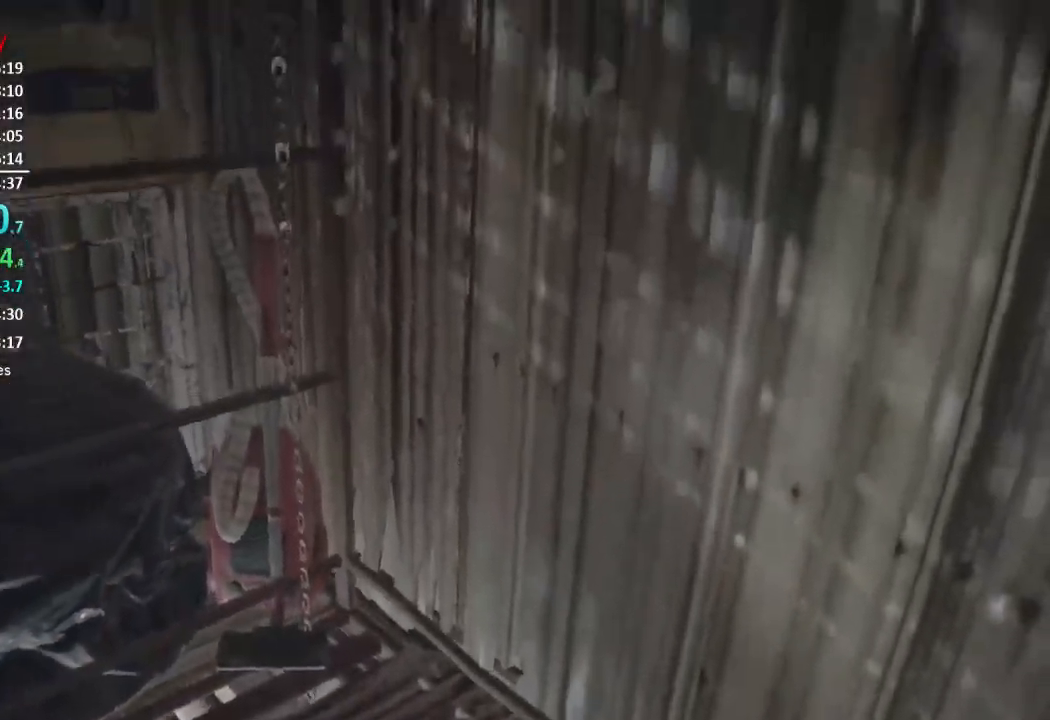
{"buttons": [], "left_stick": "down", "right_stick": "center", "events": [[67, "L3", "down"], [150, "L3", "up"], [417, "right_stick", "center"], [451, "left_stick", "down"]]}
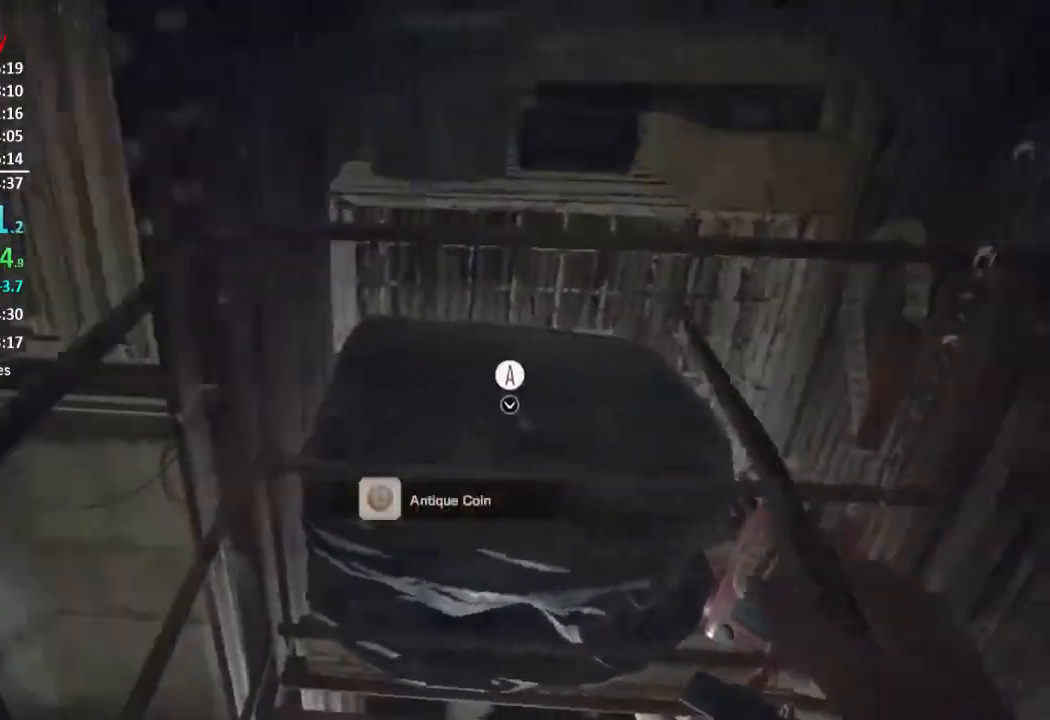
{"buttons": [], "left_stick": "down", "right_stick": "center", "events": [[33, "A", "down"], [100, "B", "down"], [166, "A", "up"], [166, "B", "up"], [200, "A", "down"], [300, "A", "up"], [367, "B", "down"], [450, "B", "up"]]}
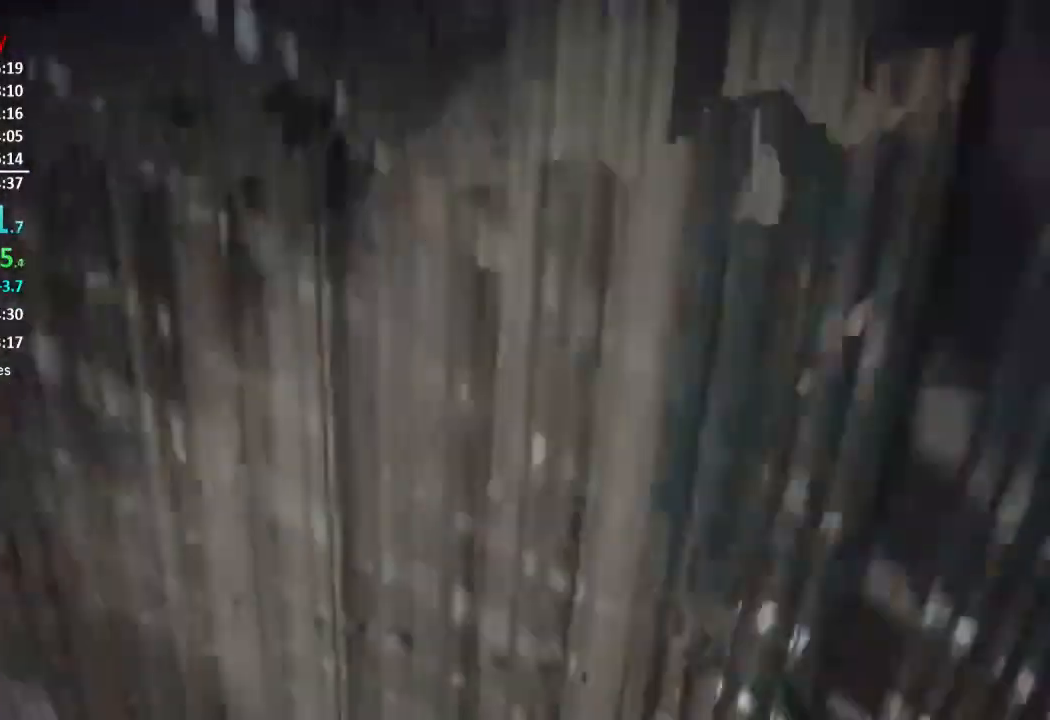
{"buttons": ["L3"], "left_stick": "up", "right_stick": "down", "events": [[83, "left_stick", "center"], [217, "left_stick", "up"], [400, "L3", "down"], [451, "right_stick", "down"]]}
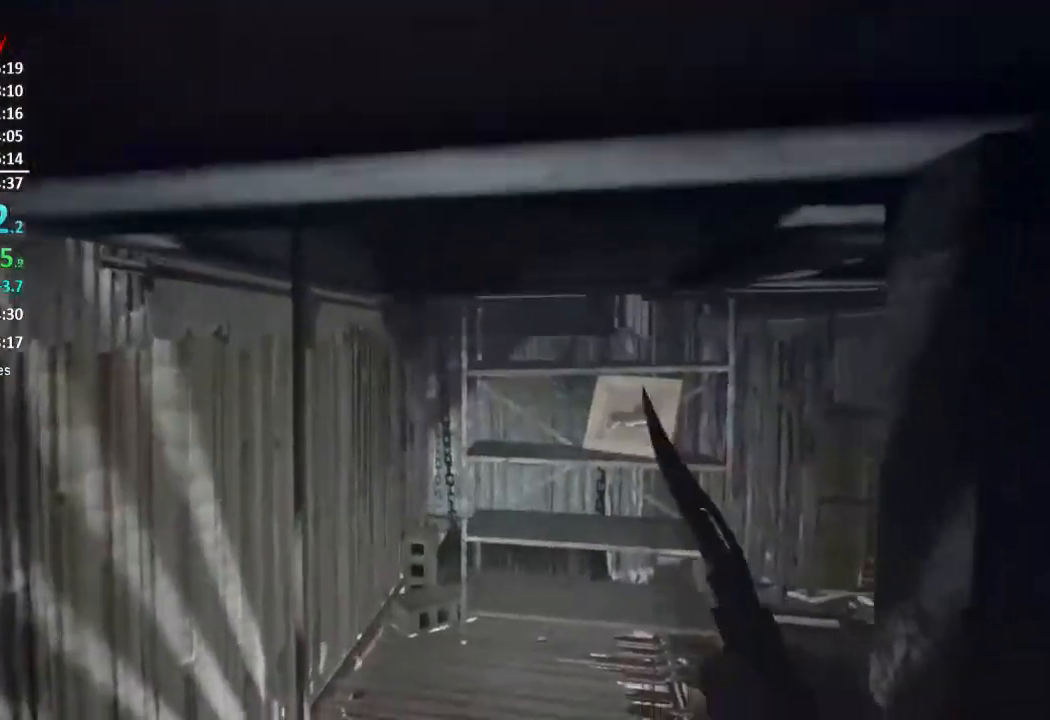
{"buttons": [], "left_stick": "up", "right_stick": "center", "events": [[33, "L3", "up"], [100, "L3", "down"], [116, "right_stick", "center"], [183, "L3", "up"], [283, "right_stick", "down"], [383, "right_stick", "center"]]}
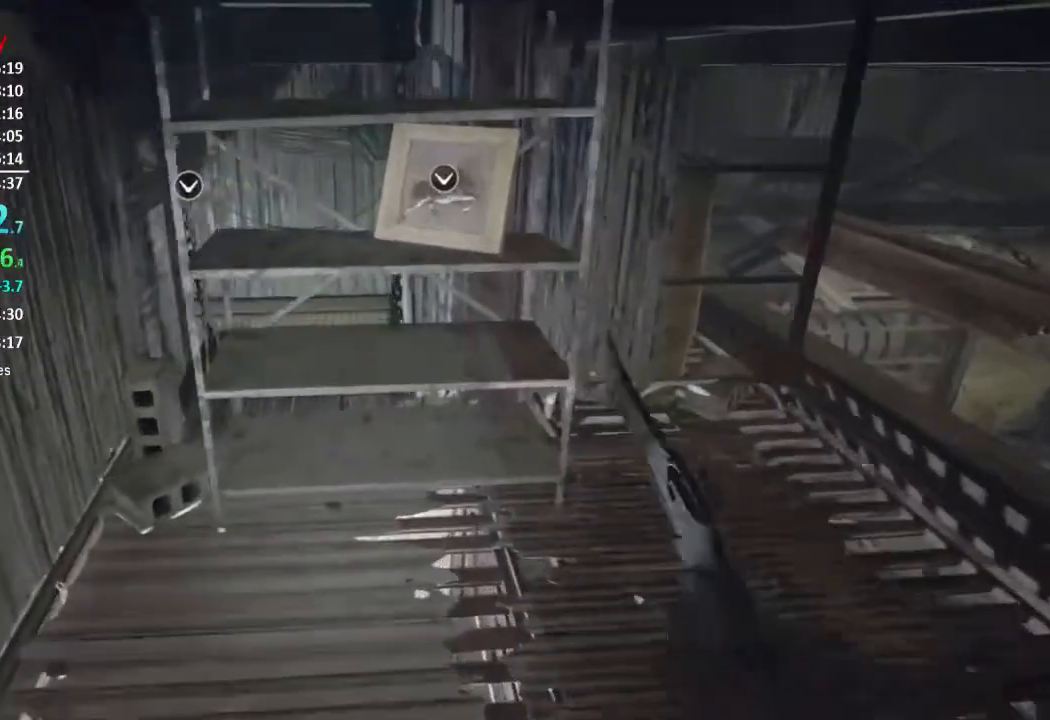
{"buttons": [], "left_stick": "down", "right_stick": "center", "events": [[384, "left_stick", "down"], [434, "A", "down"], [434, "B", "down"], [501, "A", "up"], [501, "B", "up"]]}
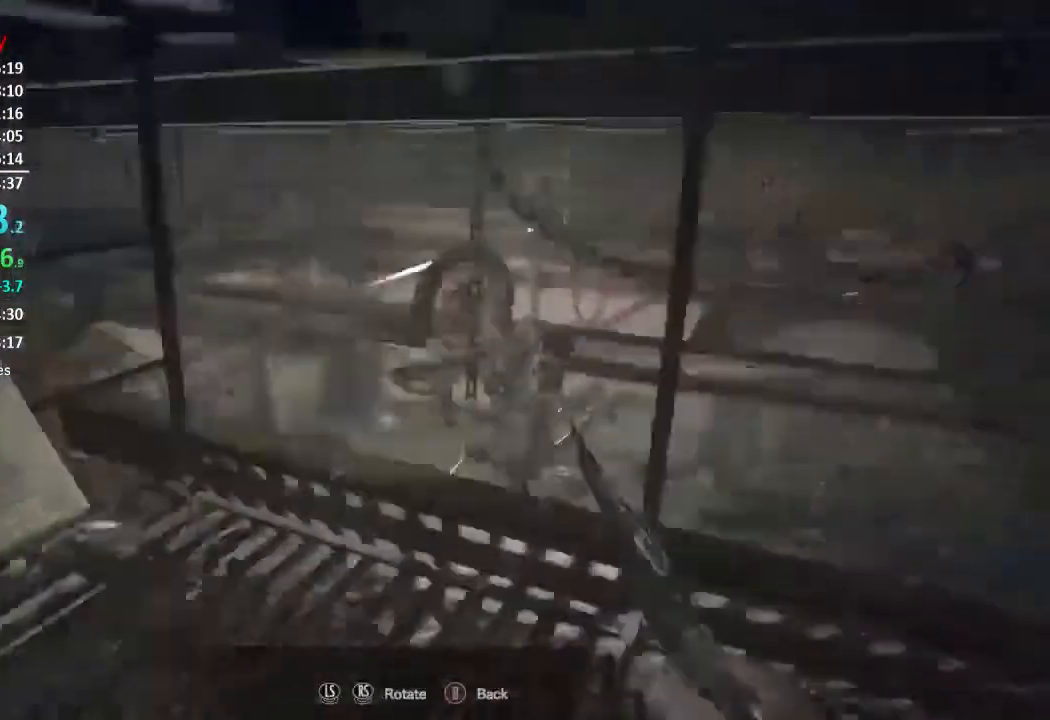
{"buttons": ["A"], "left_stick": "down", "right_stick": "center", "events": [[16, "left_stick", "center"], [50, "A", "down"], [116, "A", "up"], [183, "A", "down"], [250, "A", "up"], [350, "A", "down"], [417, "A", "up"], [483, "A", "down"], [483, "left_stick", "down"]]}
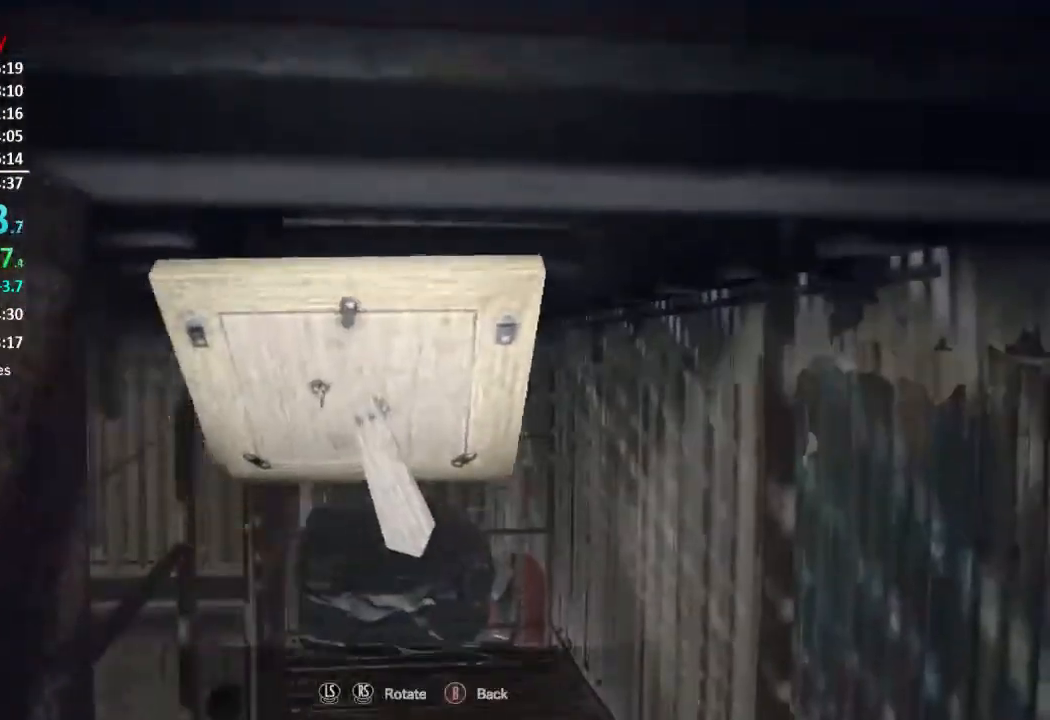
{"buttons": [], "left_stick": "up", "right_stick": "center", "events": [[50, "A", "up"], [83, "B", "down"], [150, "B", "up"], [234, "B", "down"], [317, "B", "up"], [317, "left_stick", "up-right"], [384, "A", "down"], [400, "left_stick", "up"], [501, "A", "up"]]}
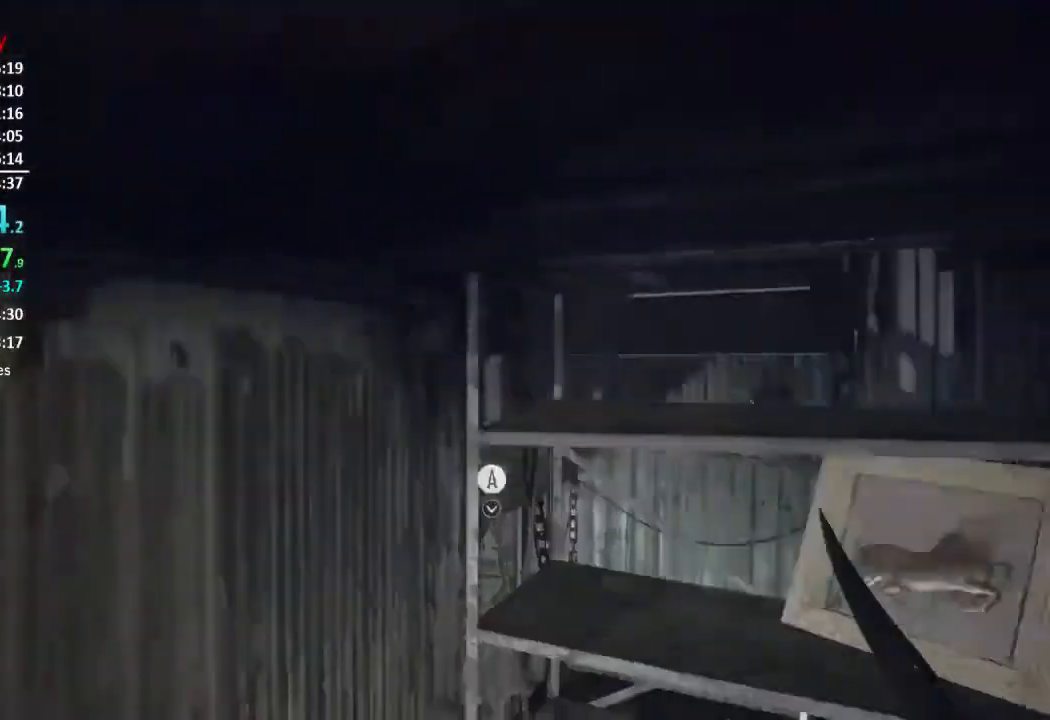
{"buttons": ["A"], "left_stick": "center", "right_stick": "center", "events": [[66, "A", "down"], [116, "A", "up"], [150, "left_stick", "center"], [283, "A", "down"], [417, "A", "up"], [483, "A", "down"]]}
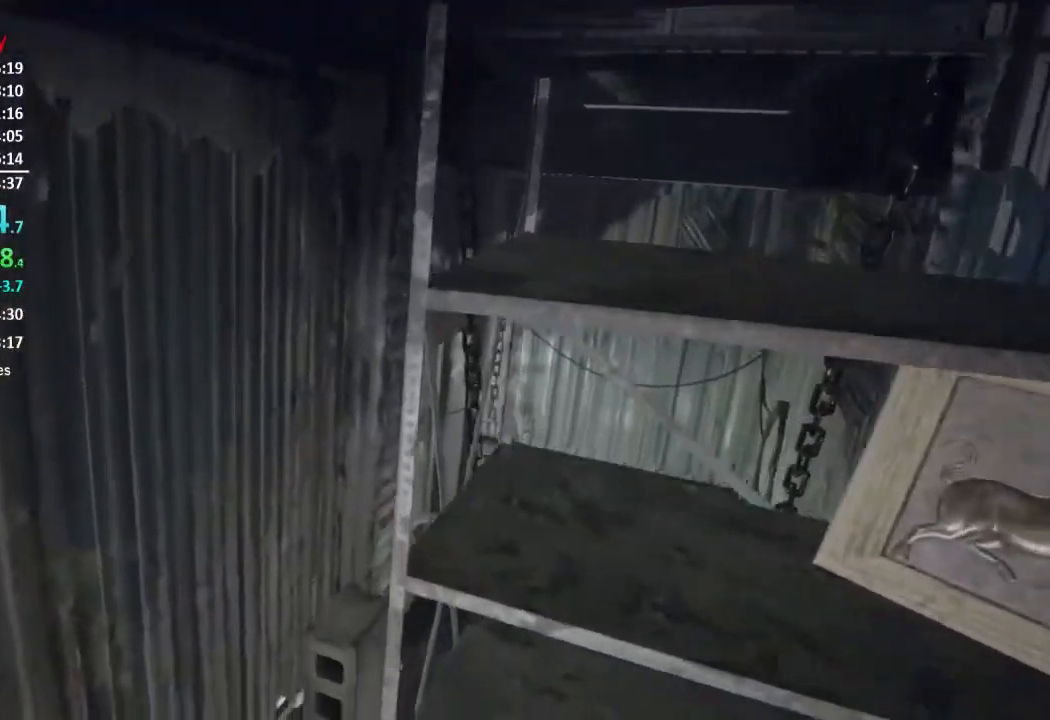
{"buttons": [], "left_stick": "center", "right_stick": "center", "events": [[50, "A", "up"], [117, "A", "down"], [184, "A", "up"]]}